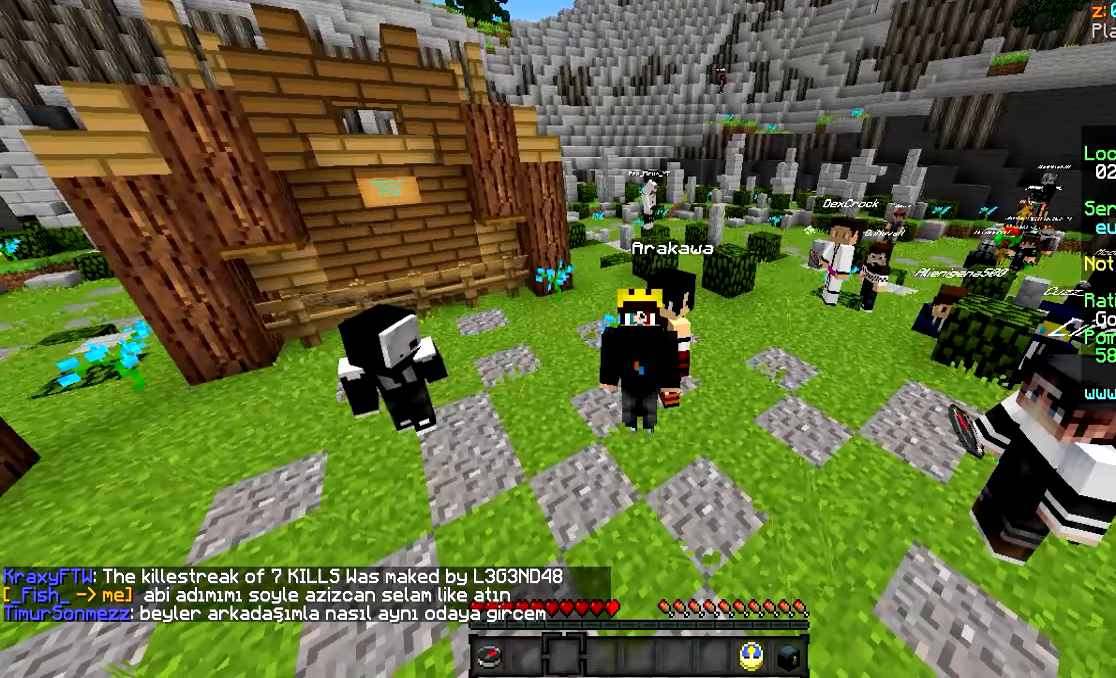
Gameplay with keyboard and mouse; each line is a JSON object with the keys and mouse buttons held at the frame after it. "events" lists presses ("down") and releases ("up") of "a", "d", "s", "w", "mouse_left" and "mouse_right" between this image and that frame as [ms after this image, input, new state], when the widget could be followed in between. "mouse_left", "mouse_right" = the "left", "right" buttons of the "mouse" list. No other keys are recorded. Fast repeated clicks can show as one long hold. Mouse movement is not recorded.
{"keys": [], "mouse": [], "events": [[50, "w", "down"], [450, "w", "up"]]}
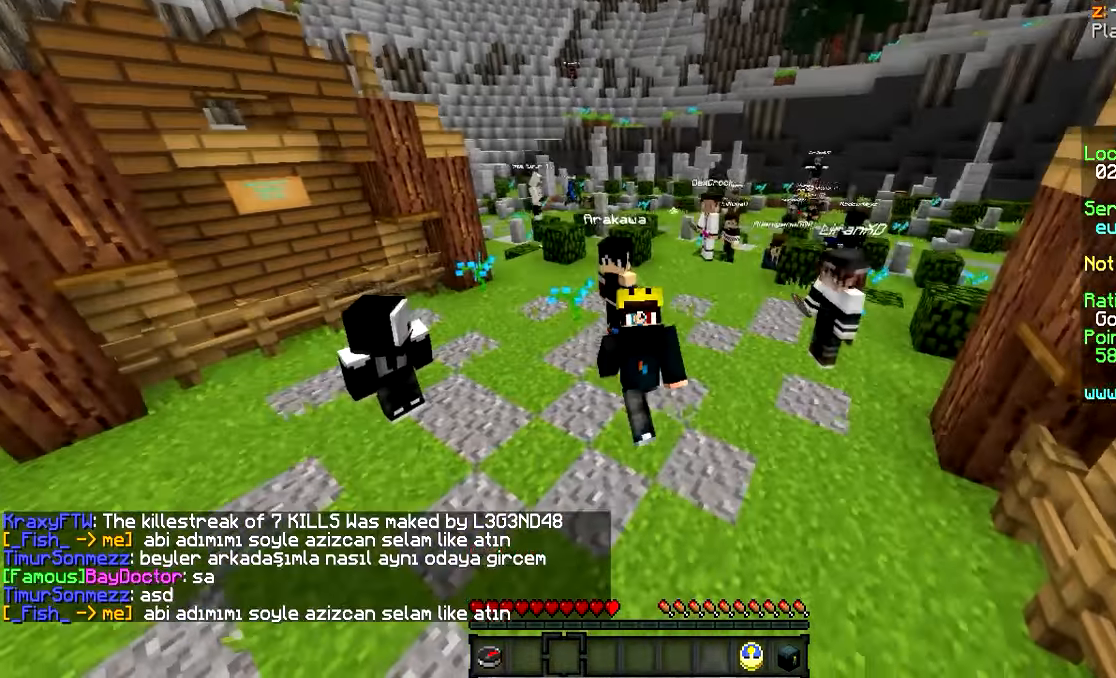
{"keys": [], "mouse": ["left"], "events": [[17, "mouse_left", "down"]]}
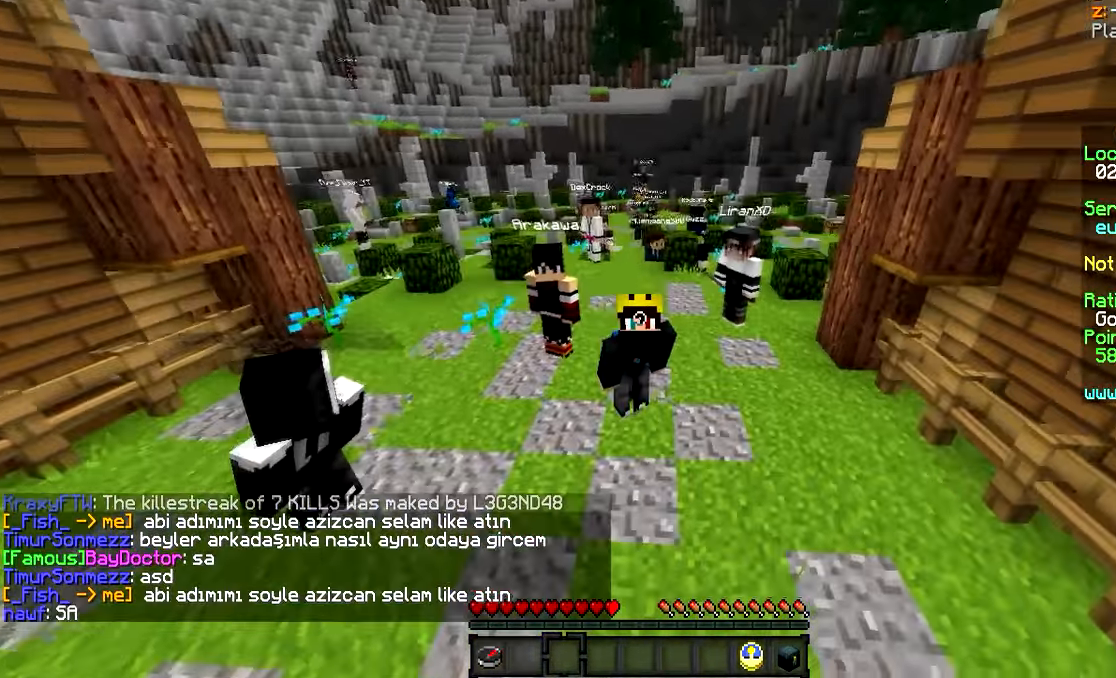
{"keys": [], "mouse": ["left"], "events": []}
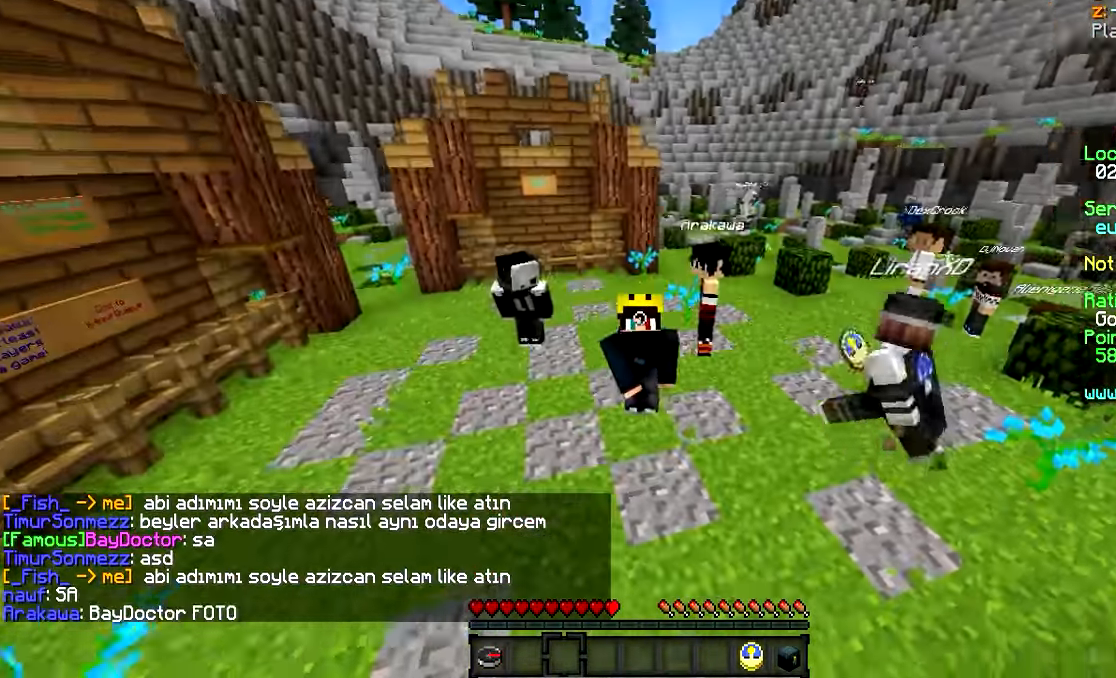
{"keys": [], "mouse": ["left"], "events": [[150, "mouse_left", "up"], [217, "mouse_left", "down"], [300, "mouse_left", "up"], [333, "mouse_left", "down"]]}
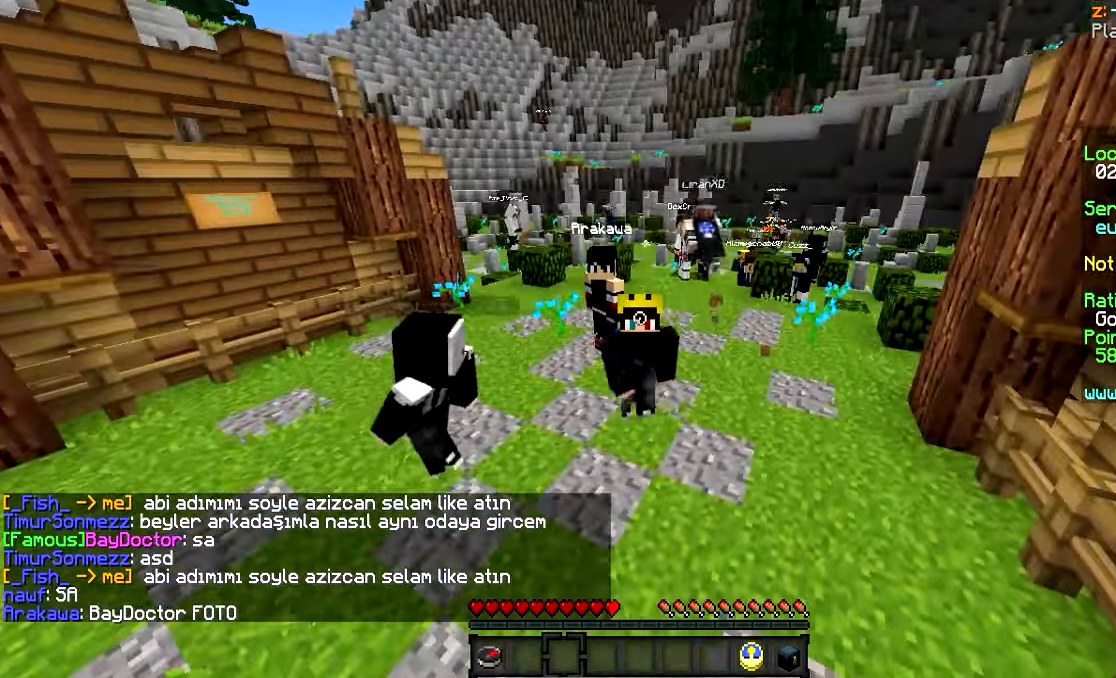
{"keys": [], "mouse": ["left"], "events": [[17, "mouse_left", "up"], [17, "w", "down"], [317, "mouse_left", "down"], [467, "w", "up"]]}
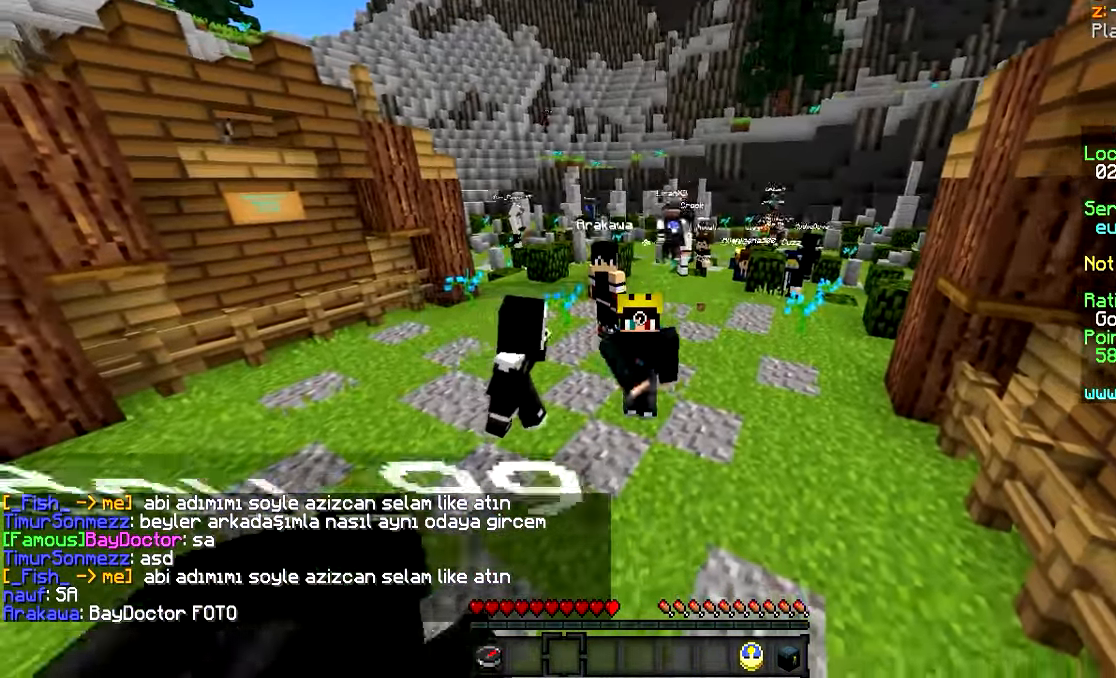
{"keys": ["s"], "mouse": [], "events": [[17, "s", "down"], [167, "mouse_left", "up"], [217, "mouse_left", "down"], [367, "mouse_left", "up"]]}
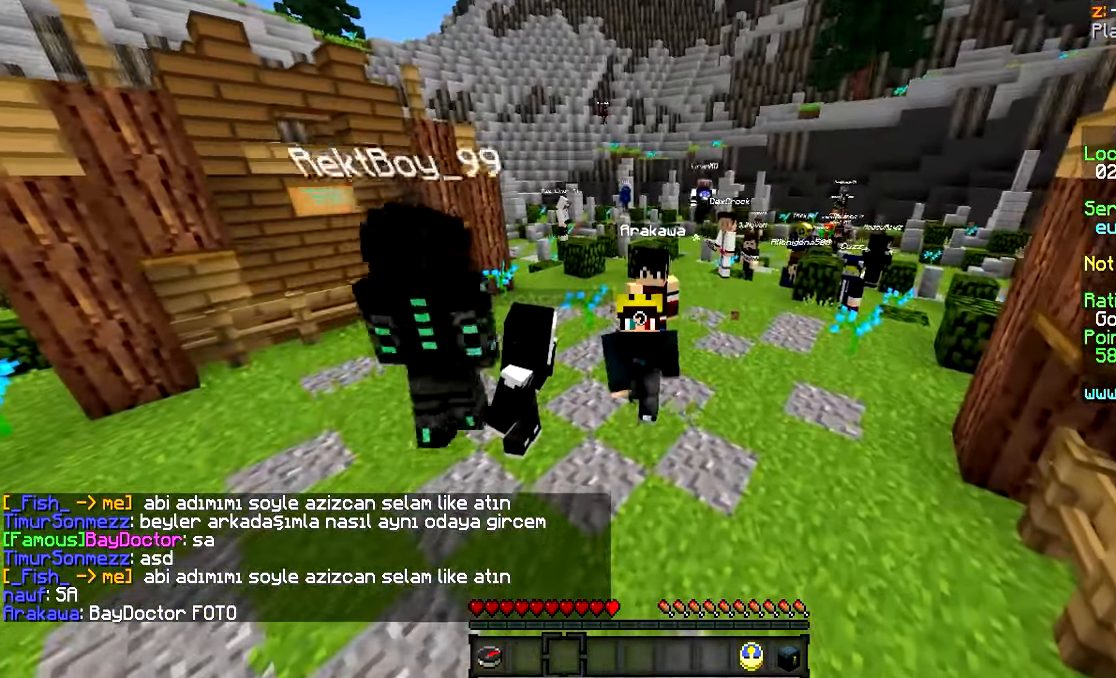
{"keys": [], "mouse": [], "events": [[17, "s", "up"]]}
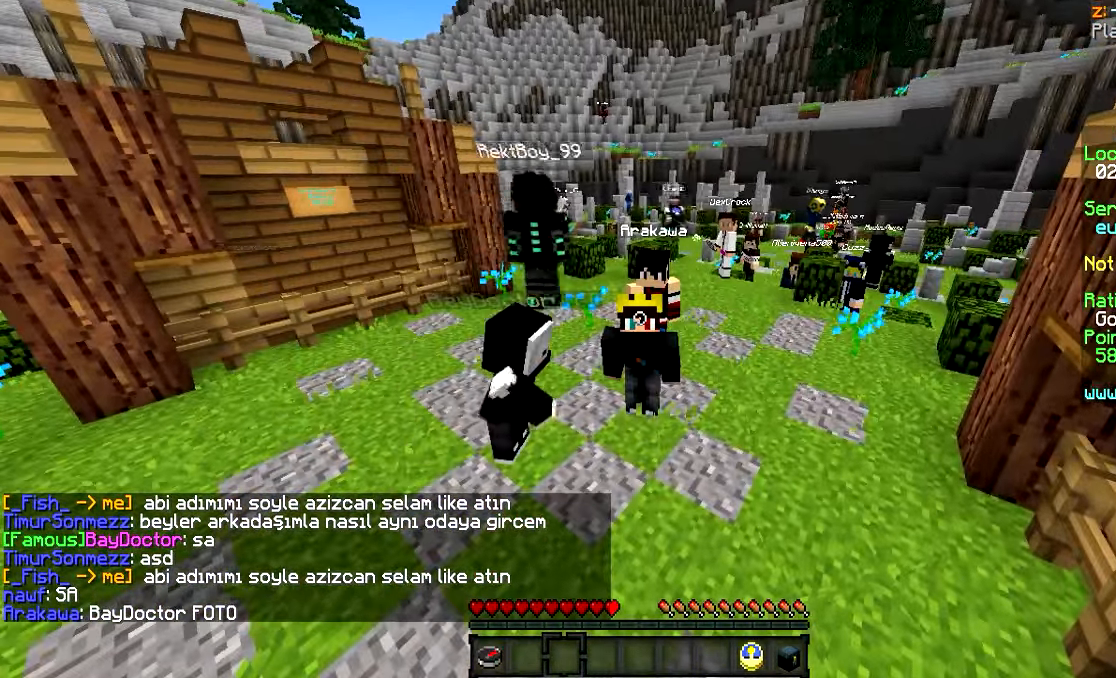
{"keys": [], "mouse": [], "events": []}
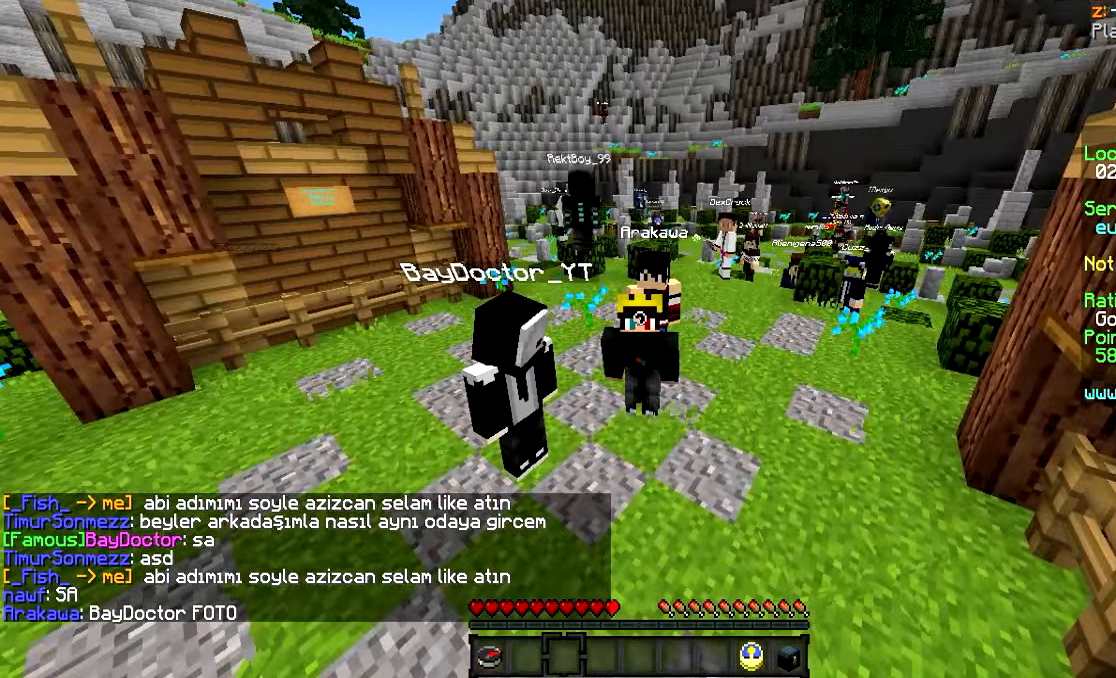
{"keys": [], "mouse": [], "events": []}
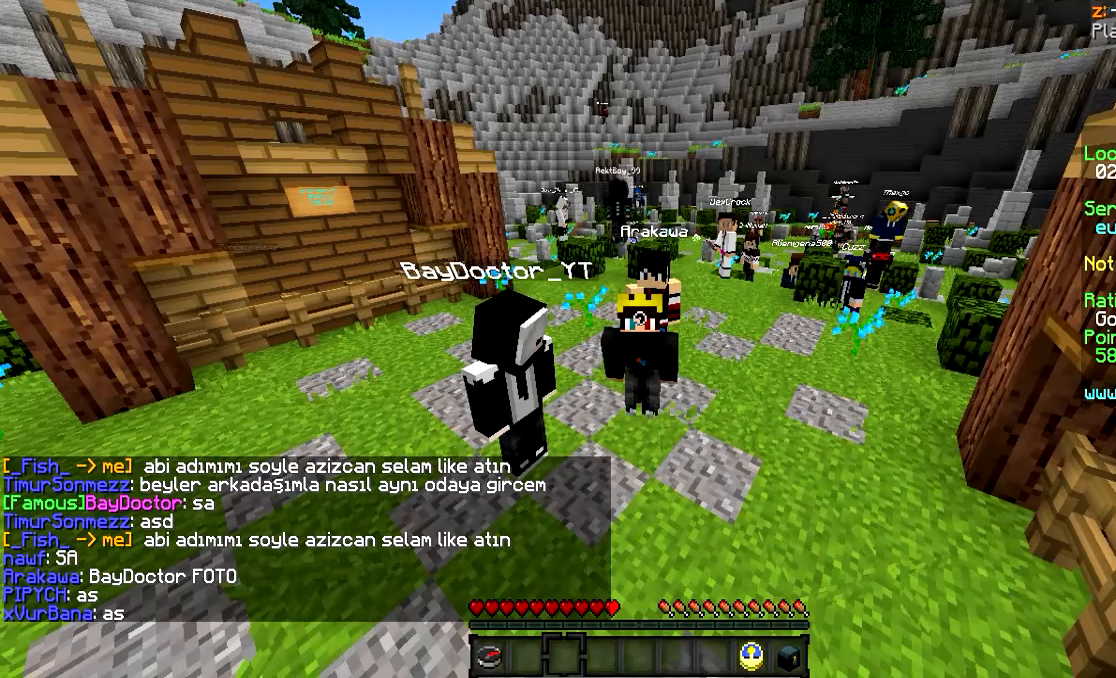
{"keys": [], "mouse": [], "events": []}
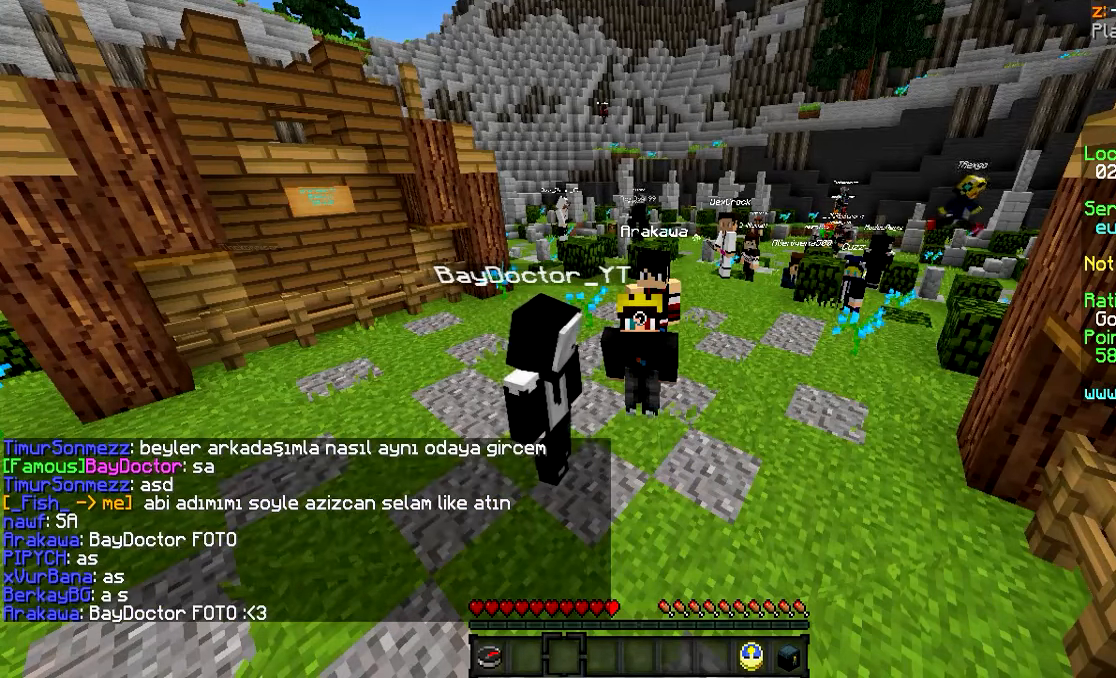
{"keys": [], "mouse": ["left"], "events": [[383, "mouse_left", "down"]]}
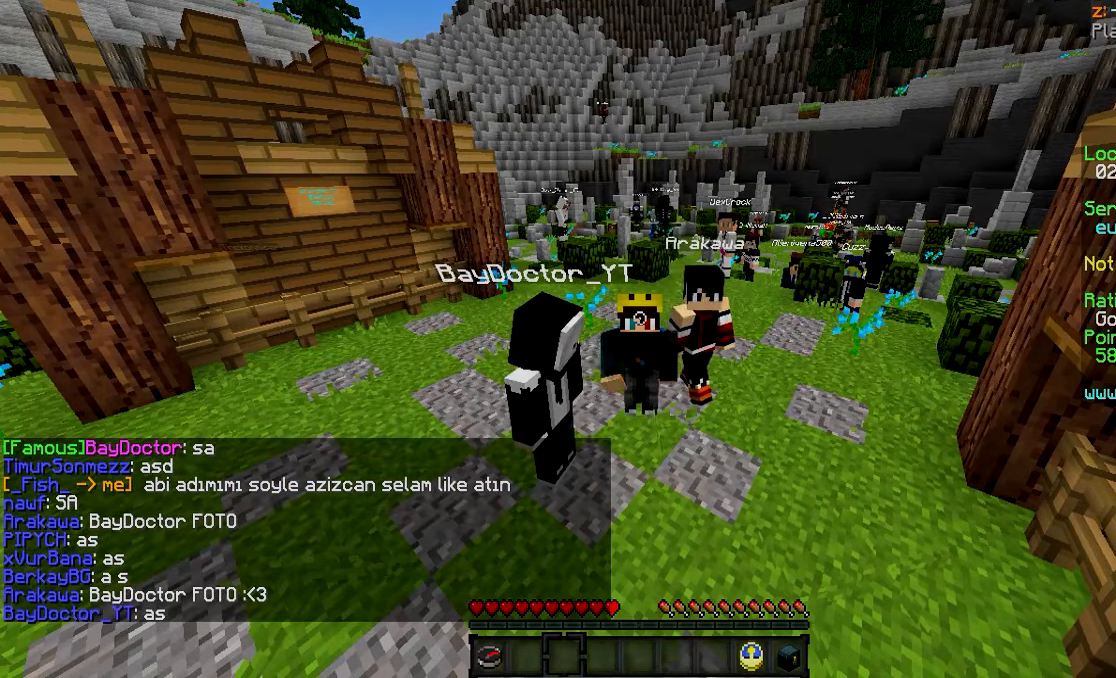
{"keys": [], "mouse": ["left"], "events": [[83, "mouse_left", "up"], [133, "mouse_left", "down"], [383, "mouse_left", "up"], [433, "mouse_left", "down"]]}
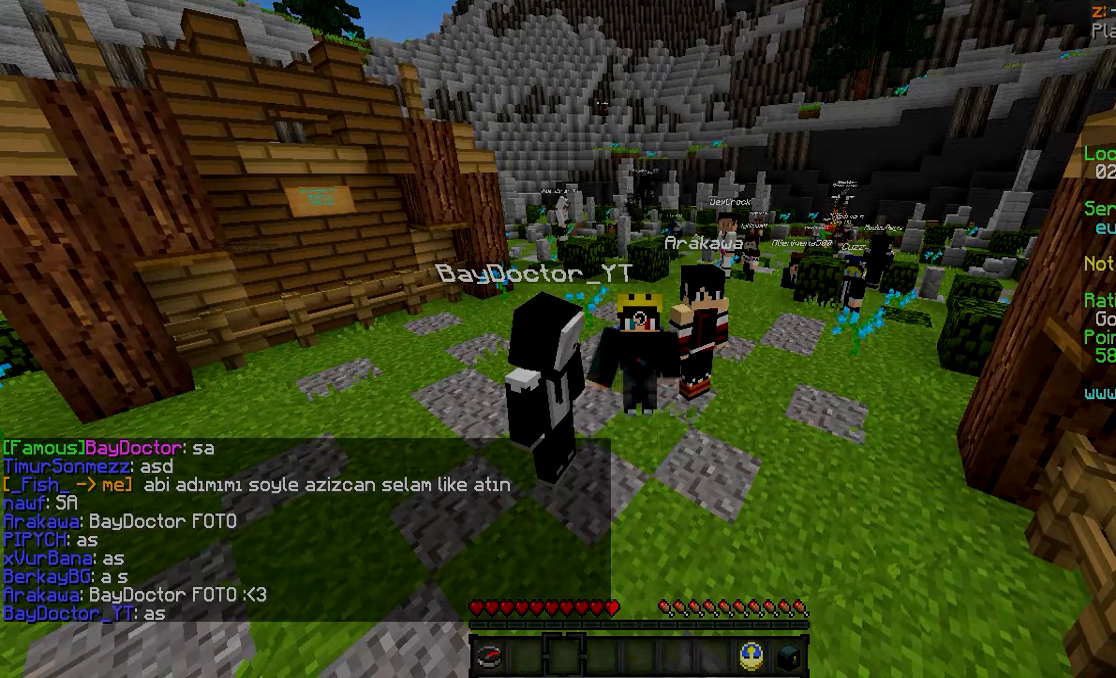
{"keys": [], "mouse": ["left"], "events": [[133, "mouse_left", "up"], [183, "mouse_left", "down"], [233, "mouse_left", "up"], [283, "mouse_left", "down"], [333, "mouse_left", "up"], [433, "mouse_left", "down"]]}
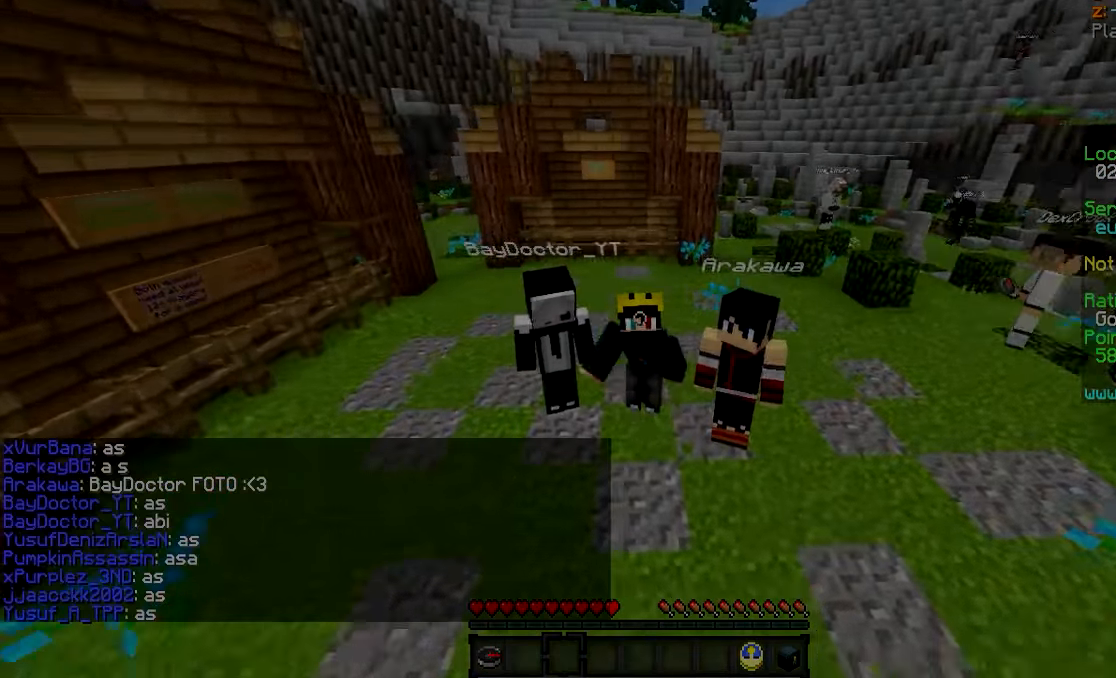
{"keys": [], "mouse": ["left"], "events": [[33, "mouse_left", "up"], [133, "mouse_left", "down"], [333, "mouse_left", "up"], [383, "mouse_left", "down"], [433, "mouse_left", "up"], [483, "mouse_left", "down"]]}
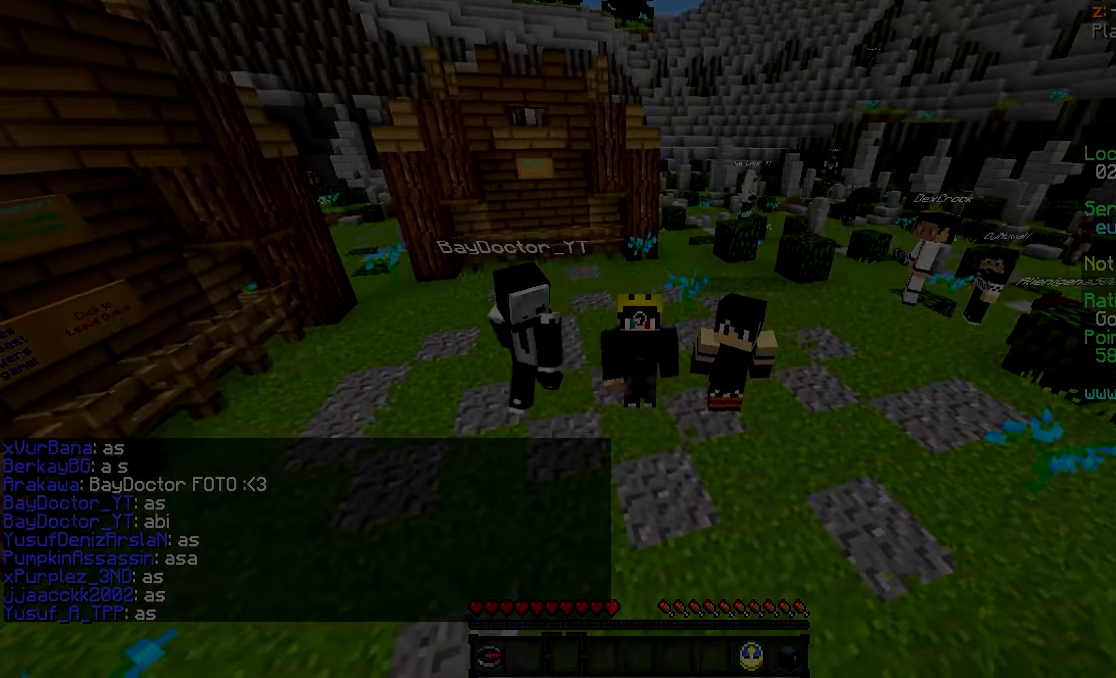
{"keys": [], "mouse": [], "events": [[33, "mouse_left", "up"]]}